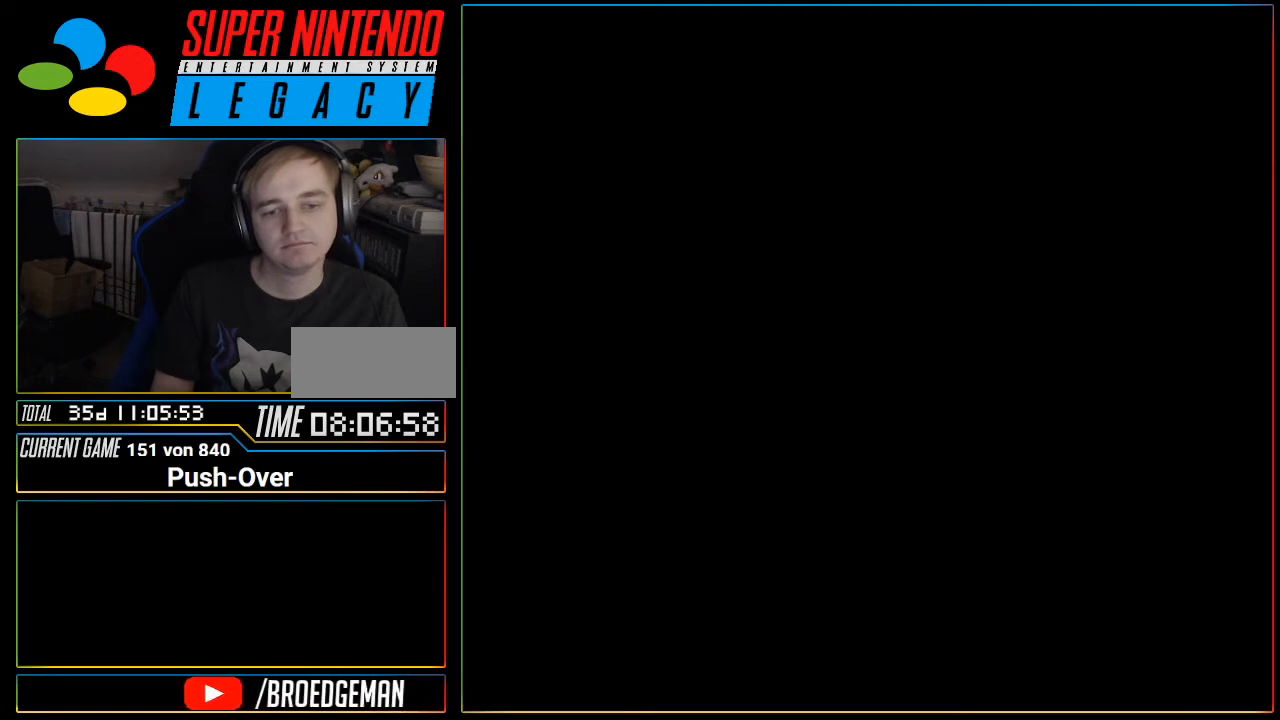
Gameplay with a controller (Nintendo layout); each line is a JSON object with the inputs held at the frame after it. "events" lists button and stick changes between this image and that frame as [ms after this image, input, new state], when the widget could be followed in between. Not read: L1 L3 R3 SELECT.
{"buttons": [], "events": [[33, "R1", "down"], [50, "R1", "up"], [217, "R1", "down"], [234, "R1", "up"], [400, "R1", "down"], [434, "R1", "up"]]}
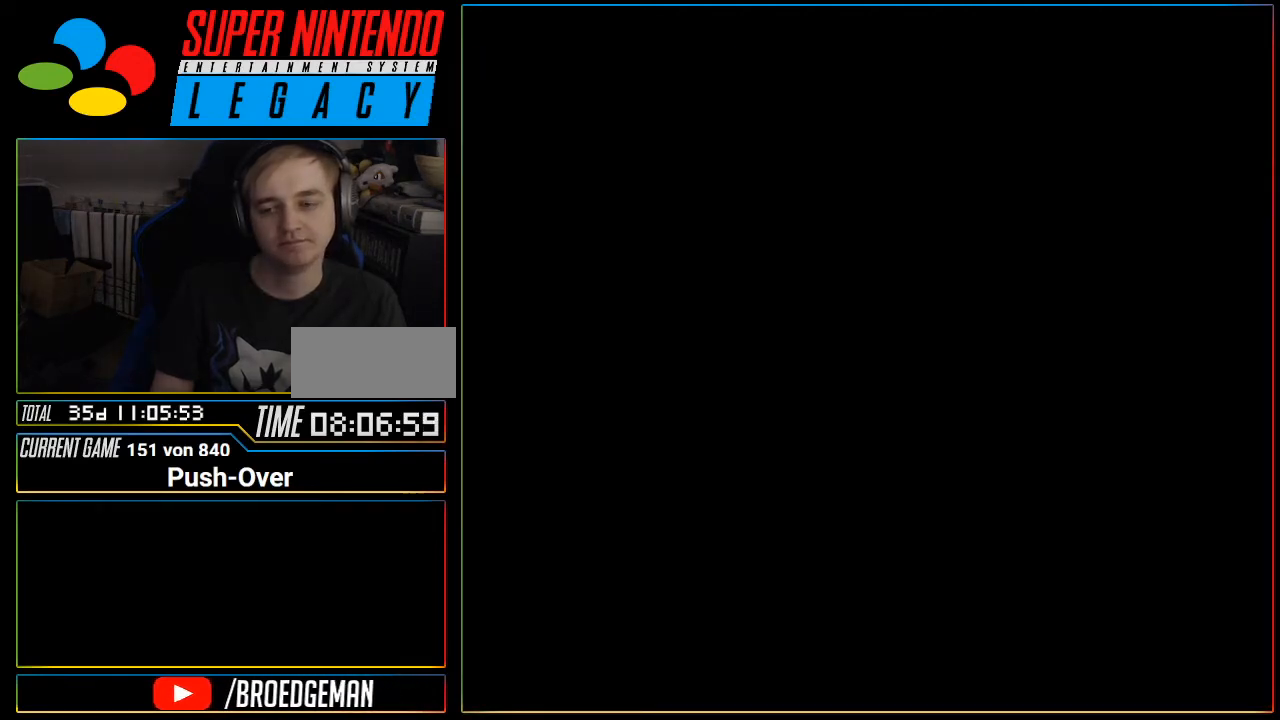
{"buttons": [], "events": []}
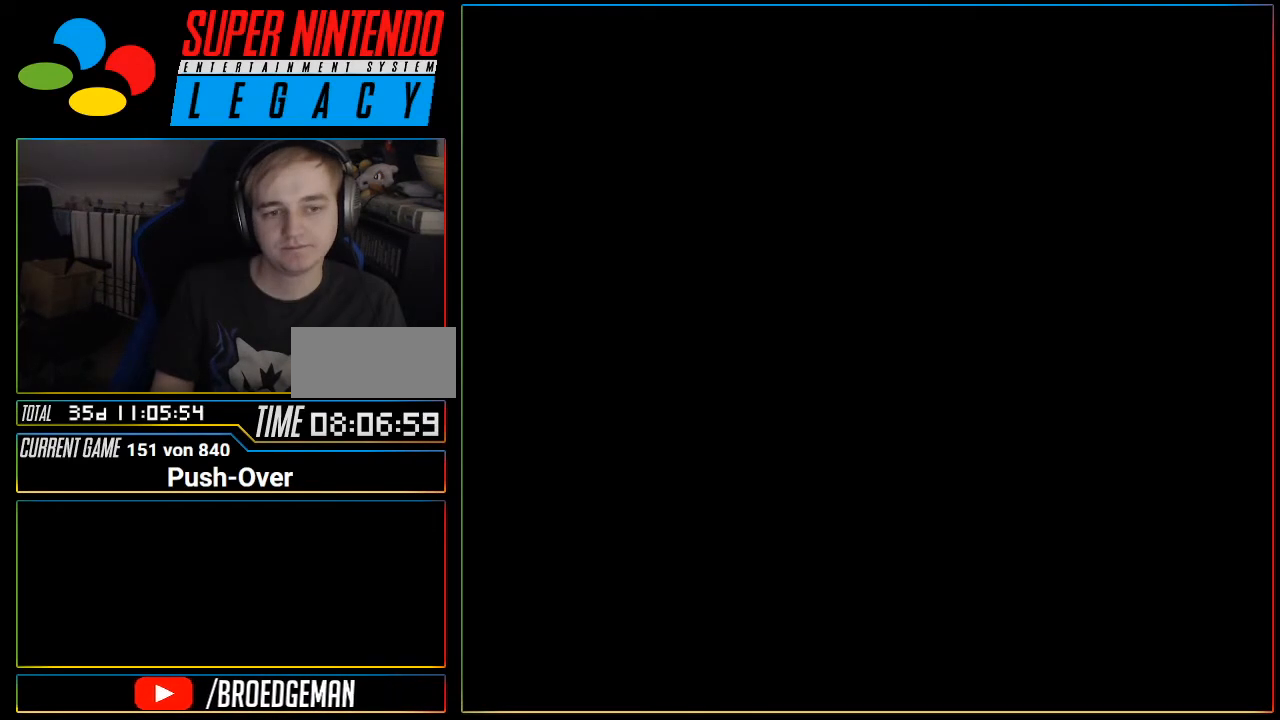
{"buttons": [], "events": [[117, "R1", "down"], [150, "R1", "up"]]}
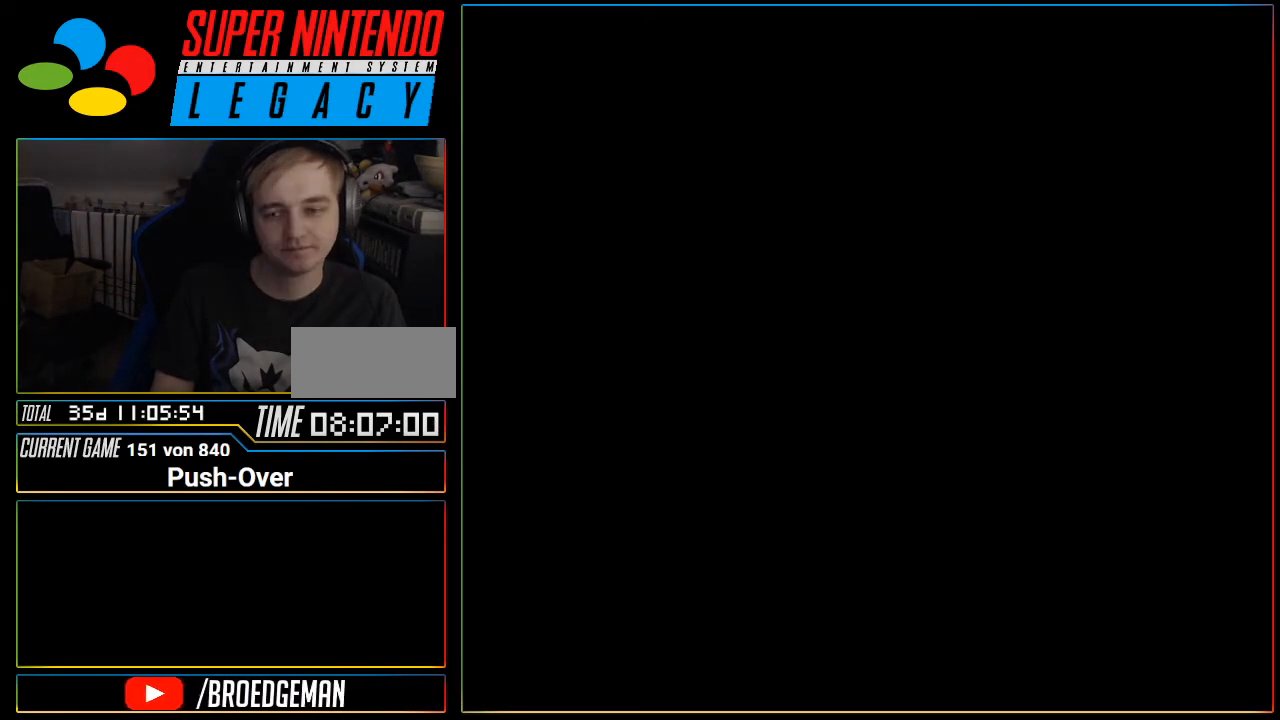
{"buttons": [], "events": [[150, "R1", "down"], [183, "R1", "up"], [333, "R1", "down"], [367, "R1", "up"]]}
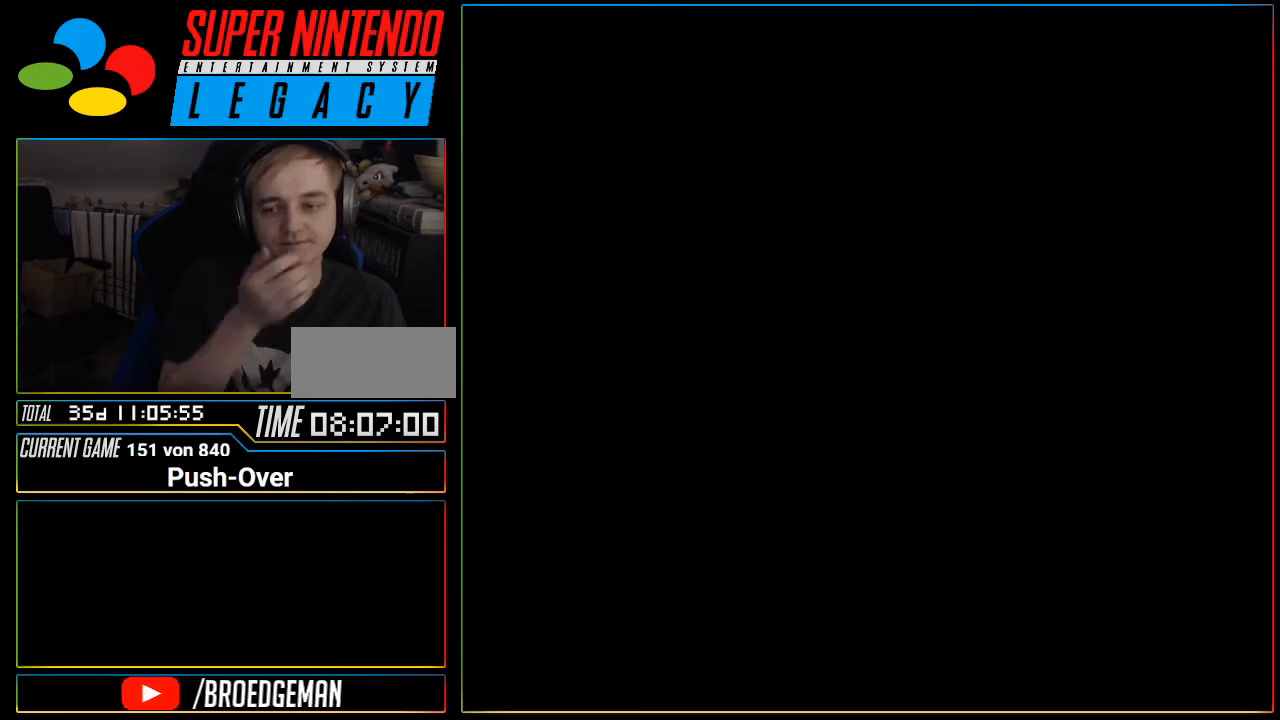
{"buttons": [], "events": []}
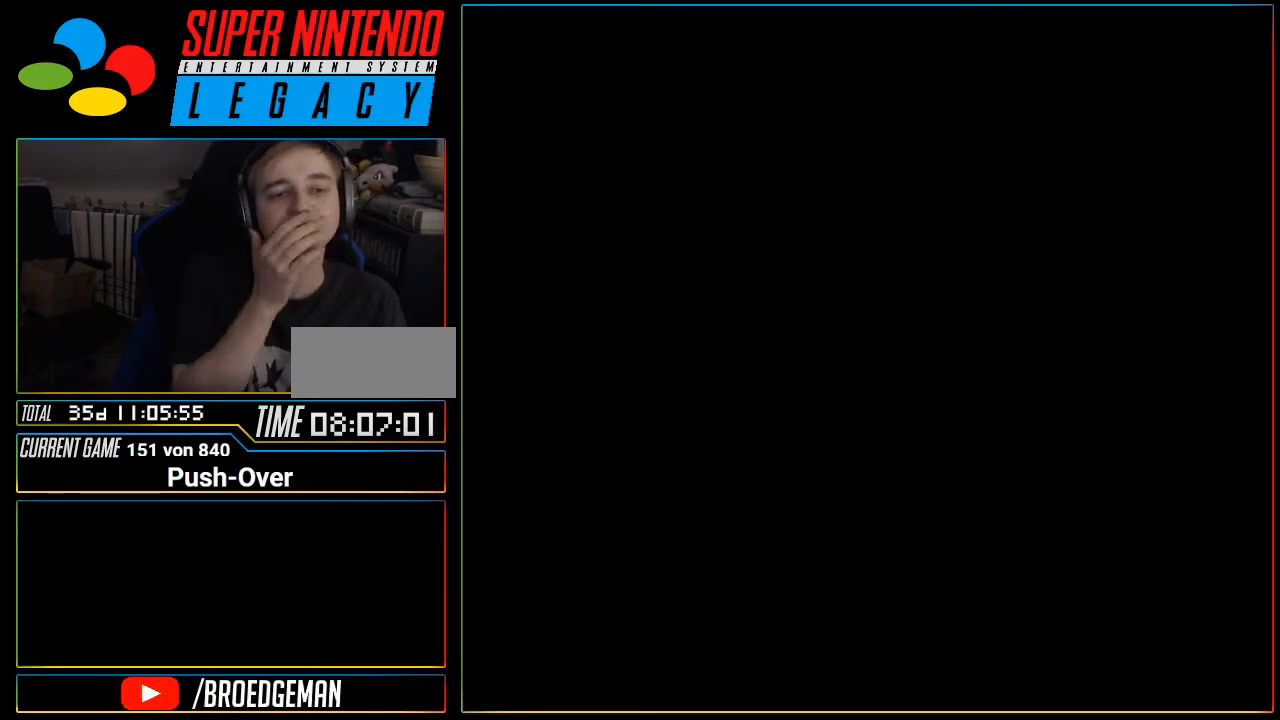
{"buttons": [], "events": []}
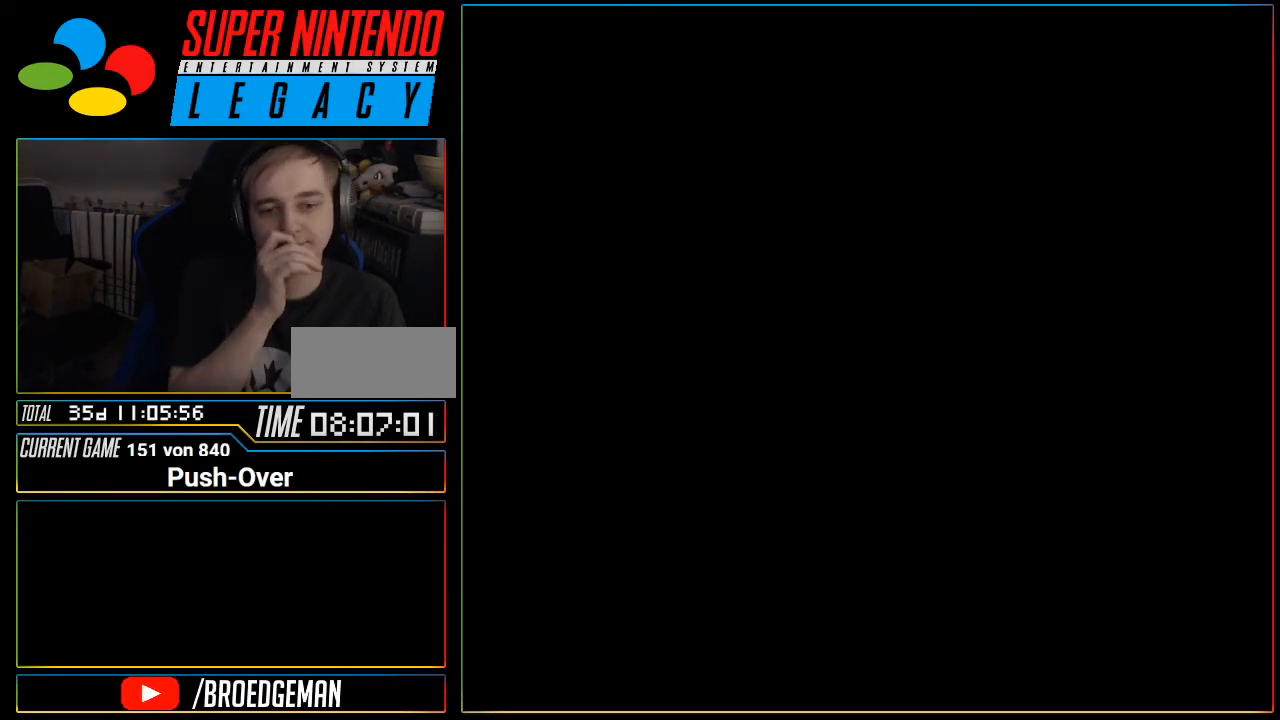
{"buttons": [], "events": []}
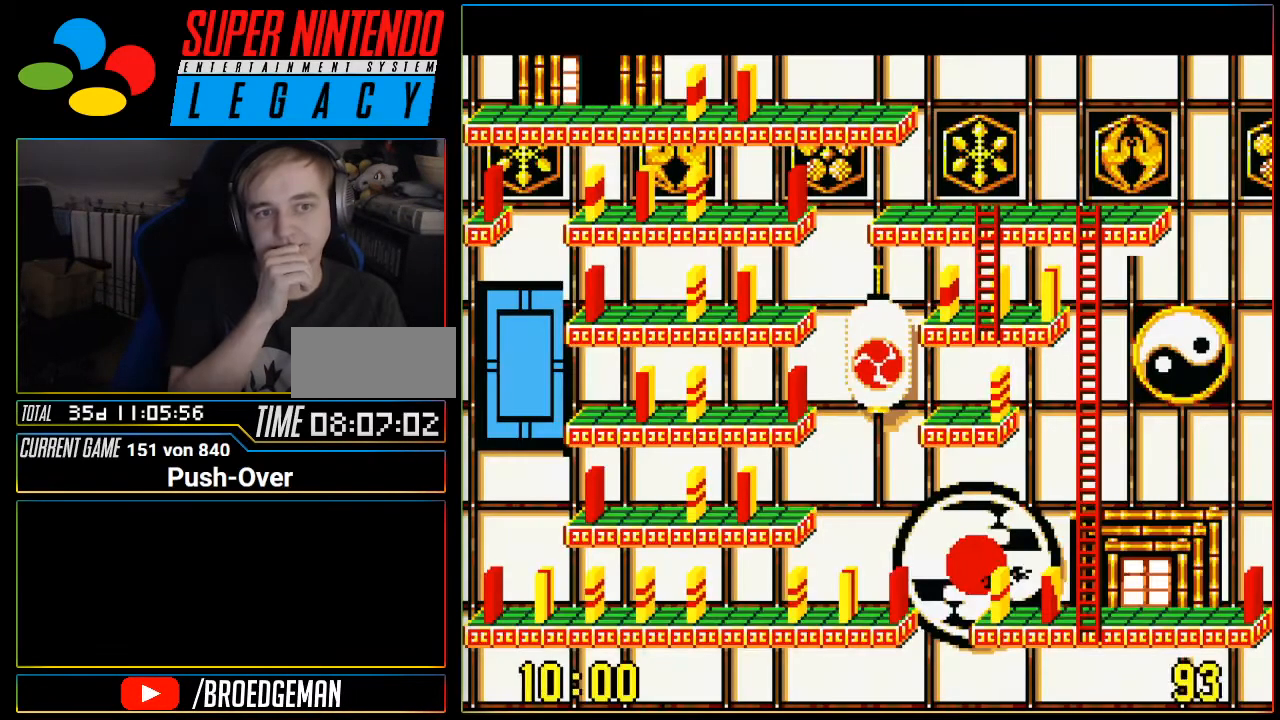
{"buttons": [], "events": []}
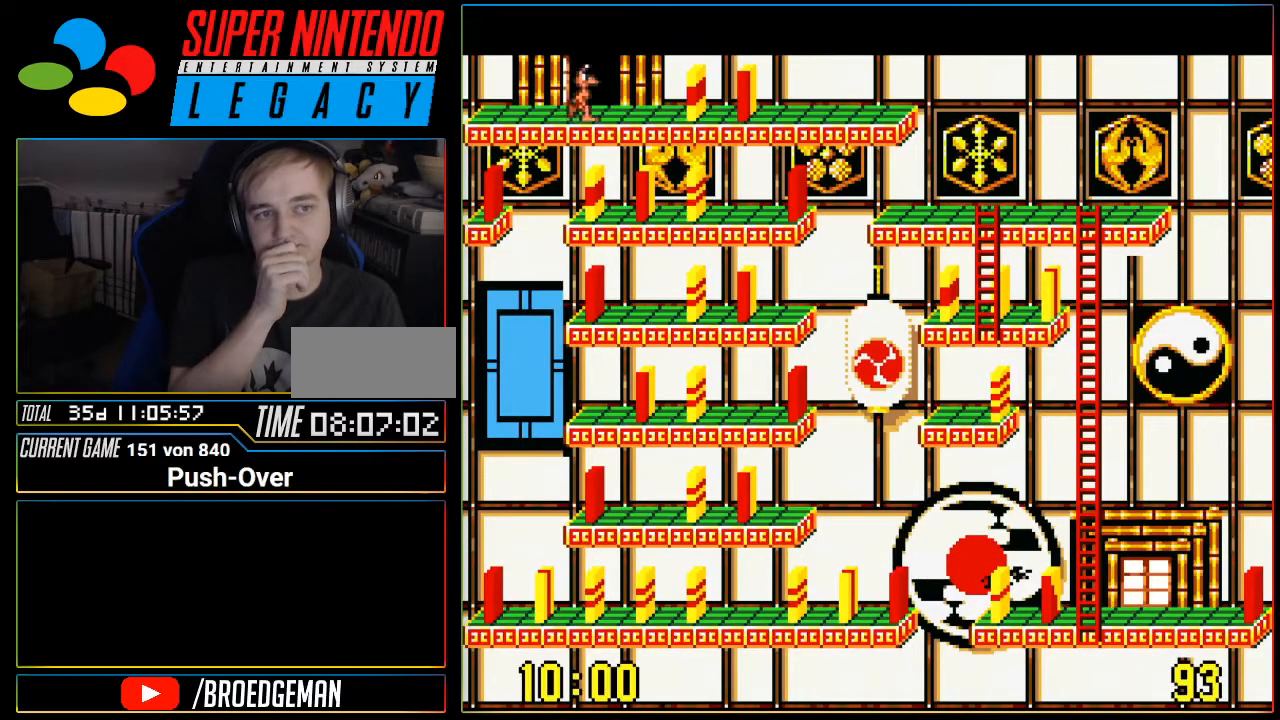
{"buttons": [], "events": []}
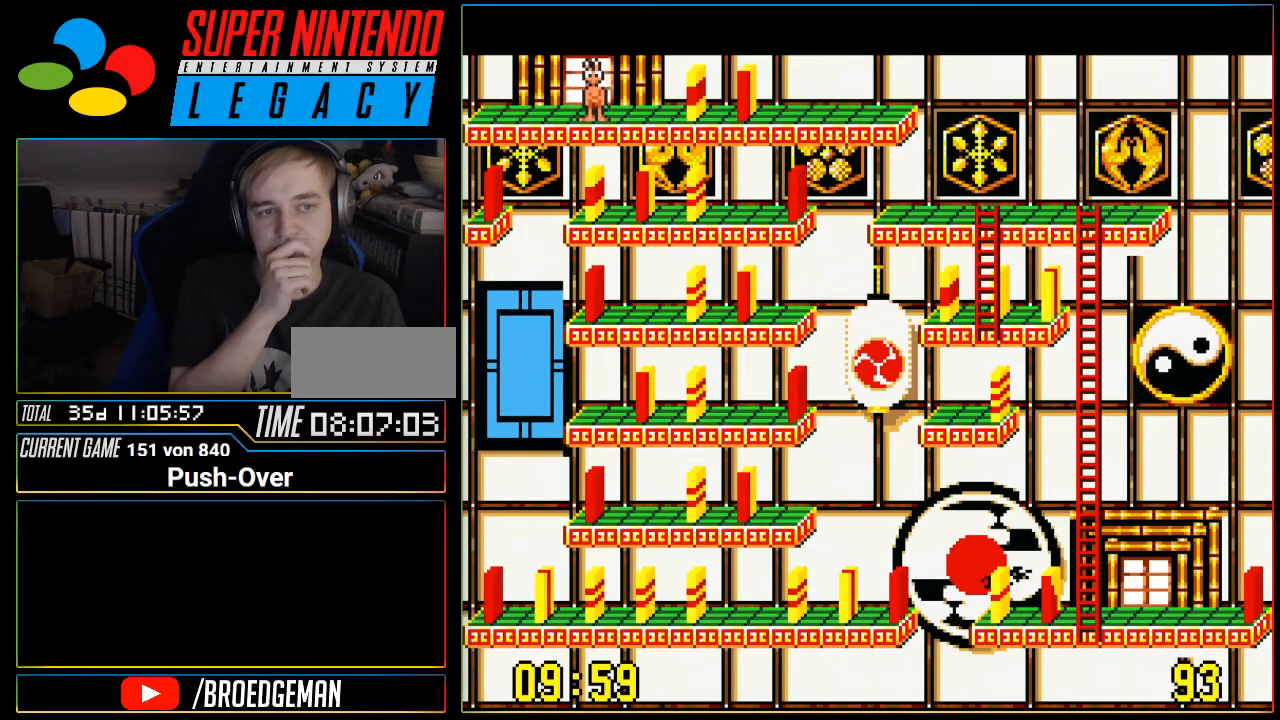
{"buttons": [], "events": []}
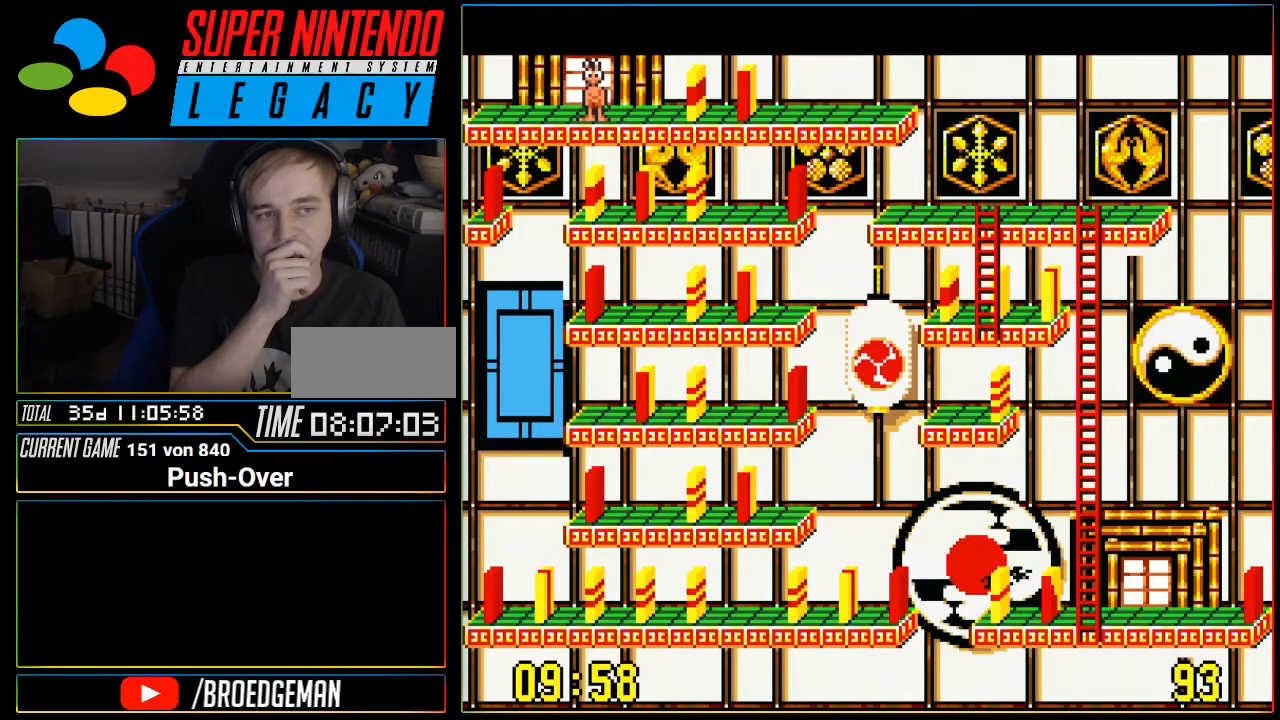
{"buttons": [], "events": []}
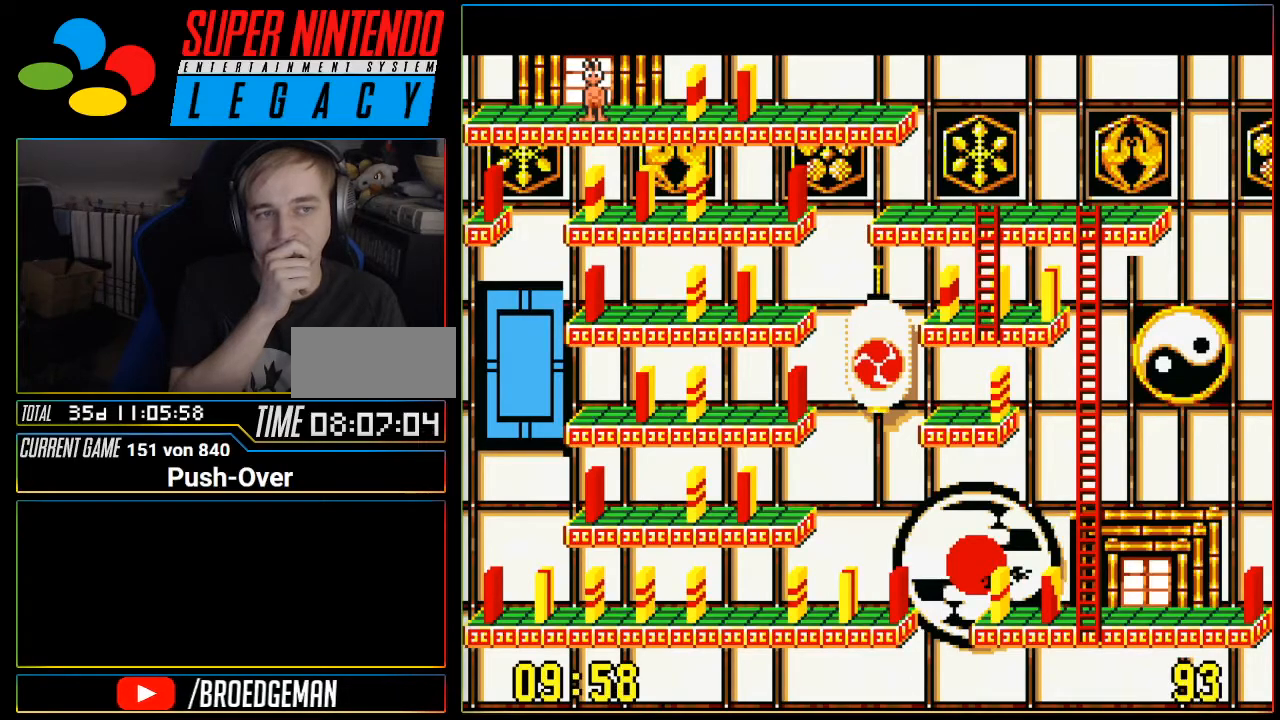
{"buttons": ["DPAD_RIGHT"], "events": [[216, "DPAD_RIGHT", "down"]]}
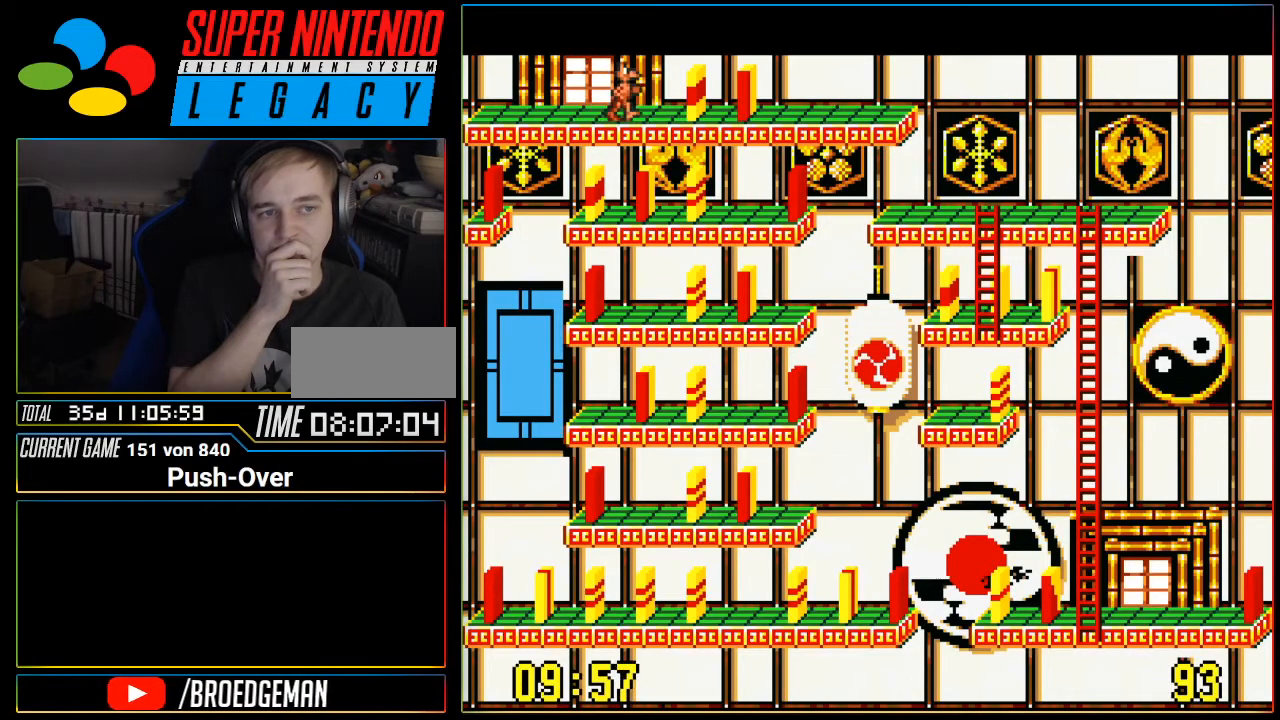
{"buttons": [], "events": [[217, "DPAD_RIGHT", "up"]]}
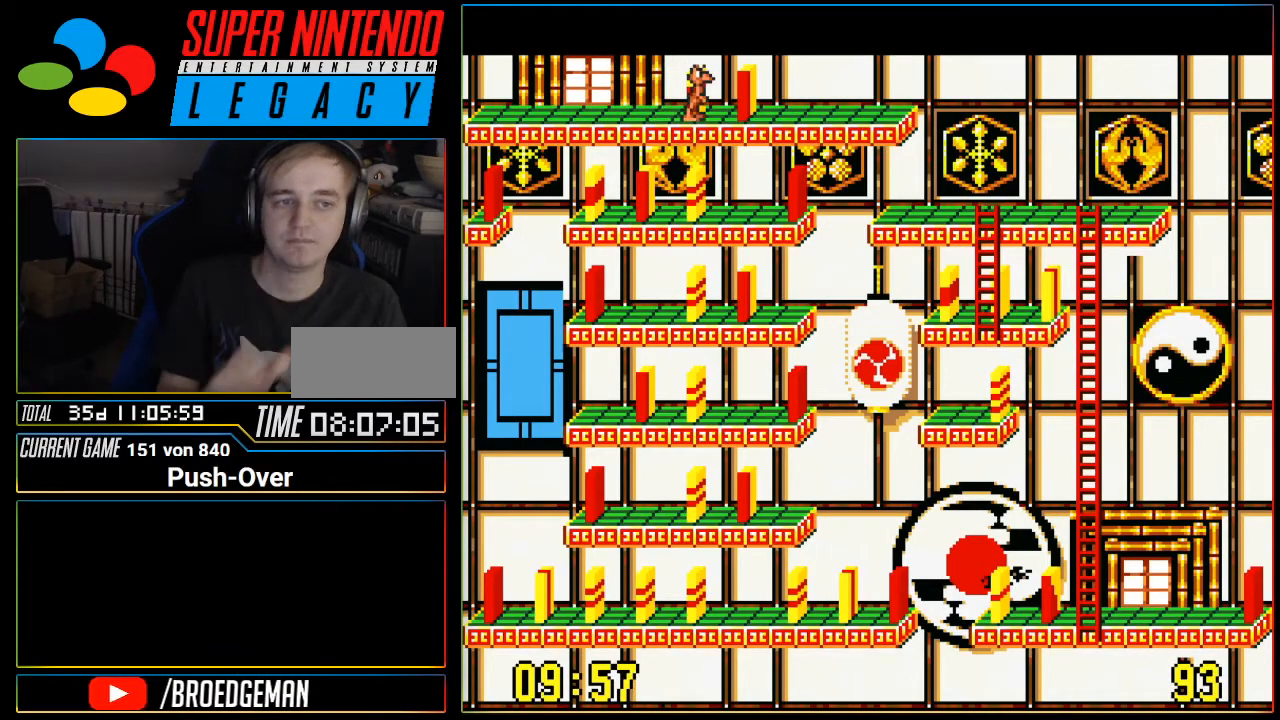
{"buttons": [], "events": []}
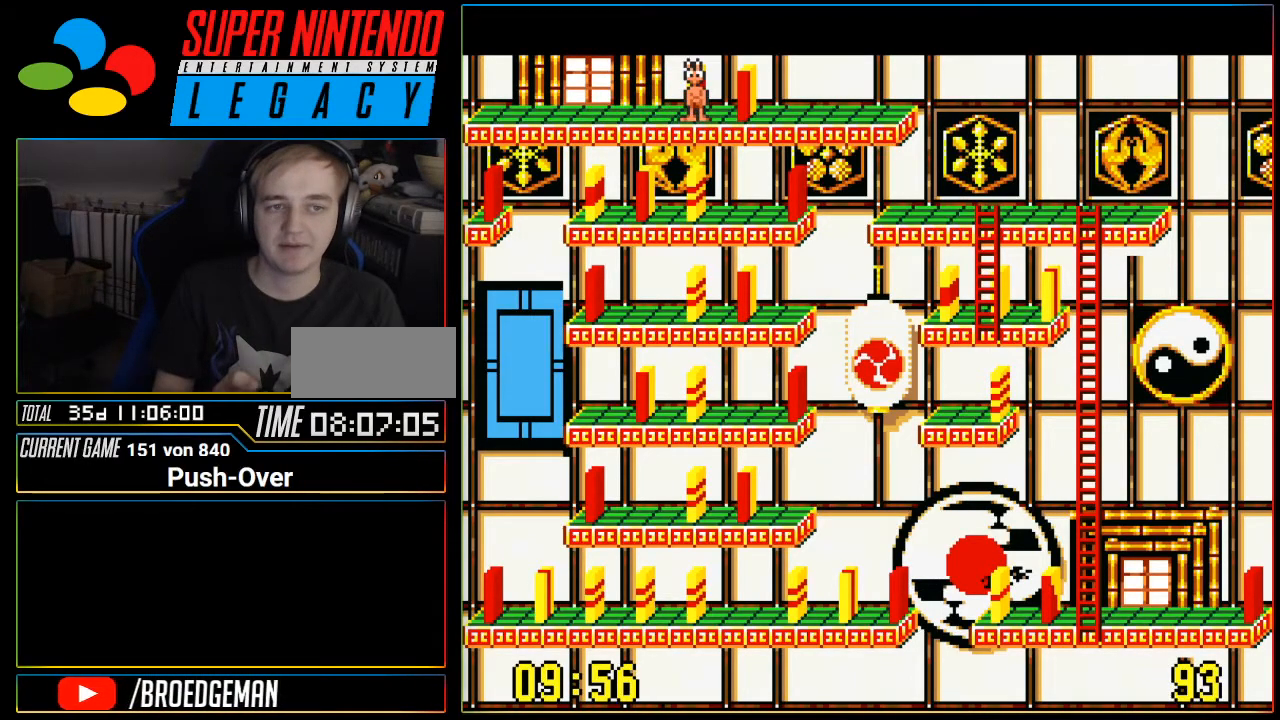
{"buttons": [], "events": []}
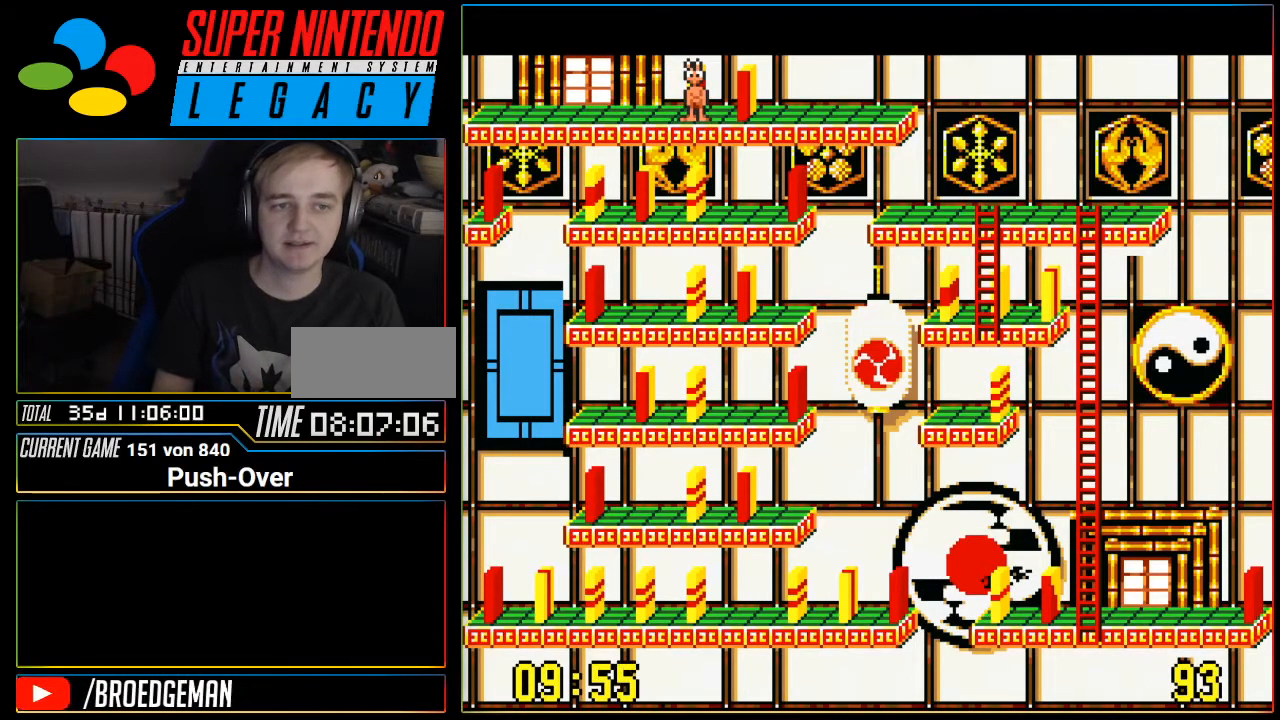
{"buttons": [], "events": []}
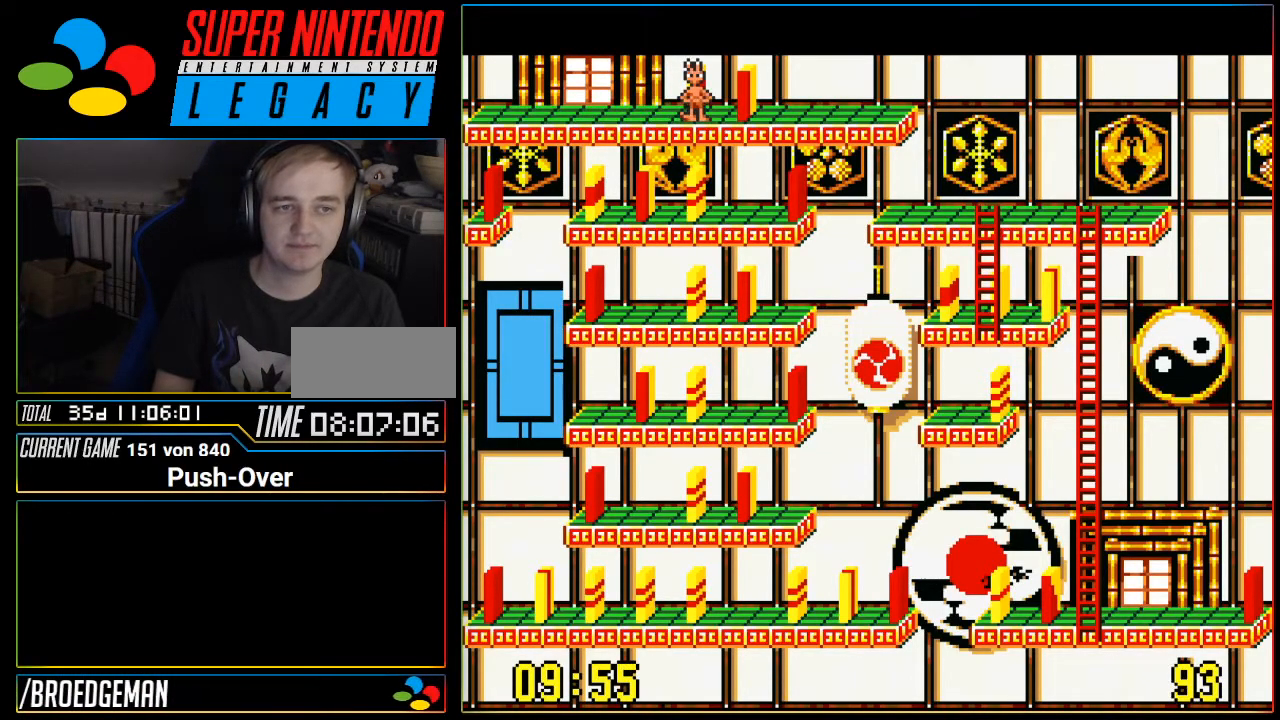
{"buttons": [], "events": []}